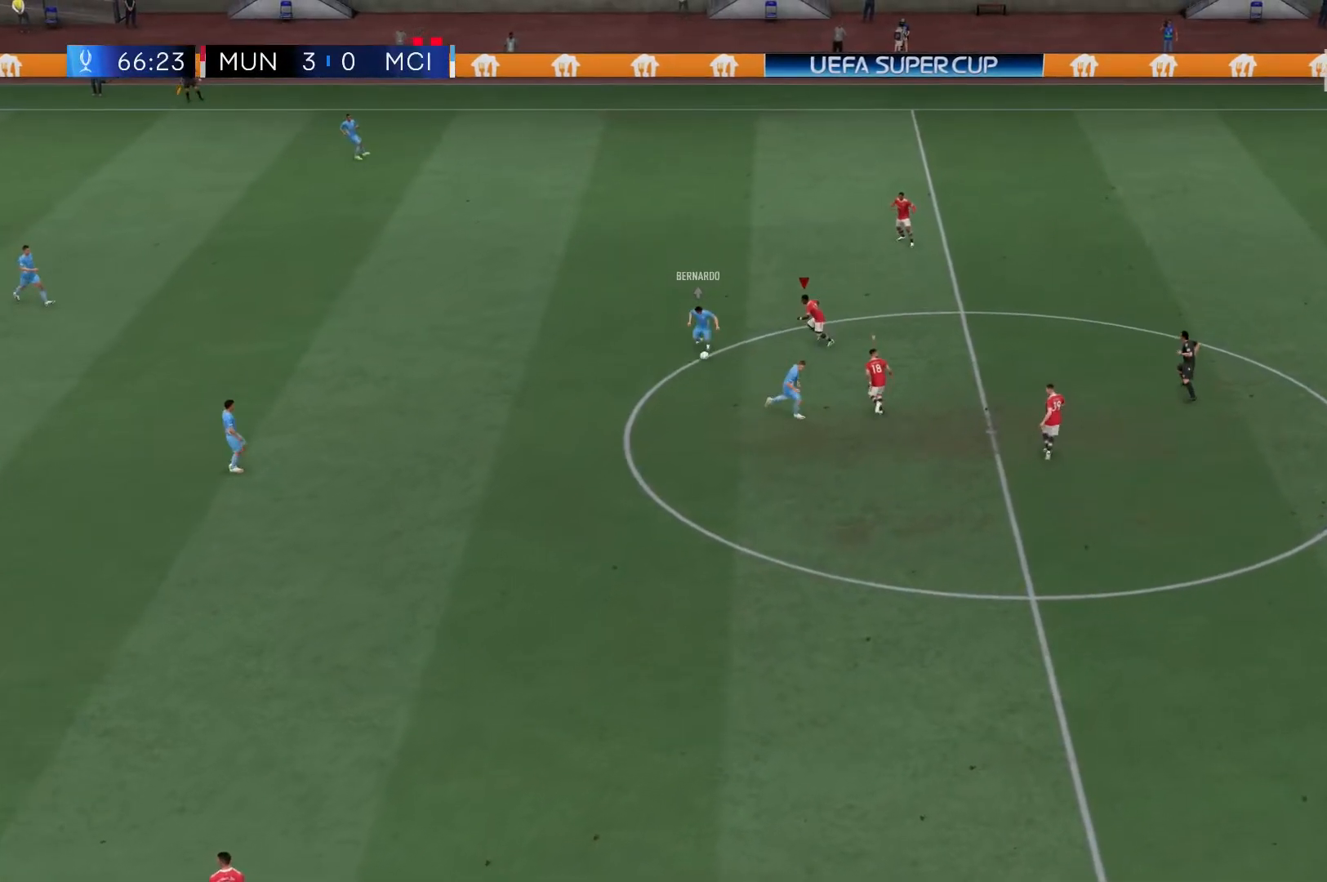
Gameplay with a controller (Xbox layout); each line is a JSON object with the inputs held at the frame after it. "events" lists button and stick changes between this image and that frame as [ms after this image, input, new state], when the widget could be followed in between. Not read: L3 R3.
{"buttons": ["R2"], "left_stick": "down-left", "right_stick": "center", "events": [[283, "left_stick", "down-left"]]}
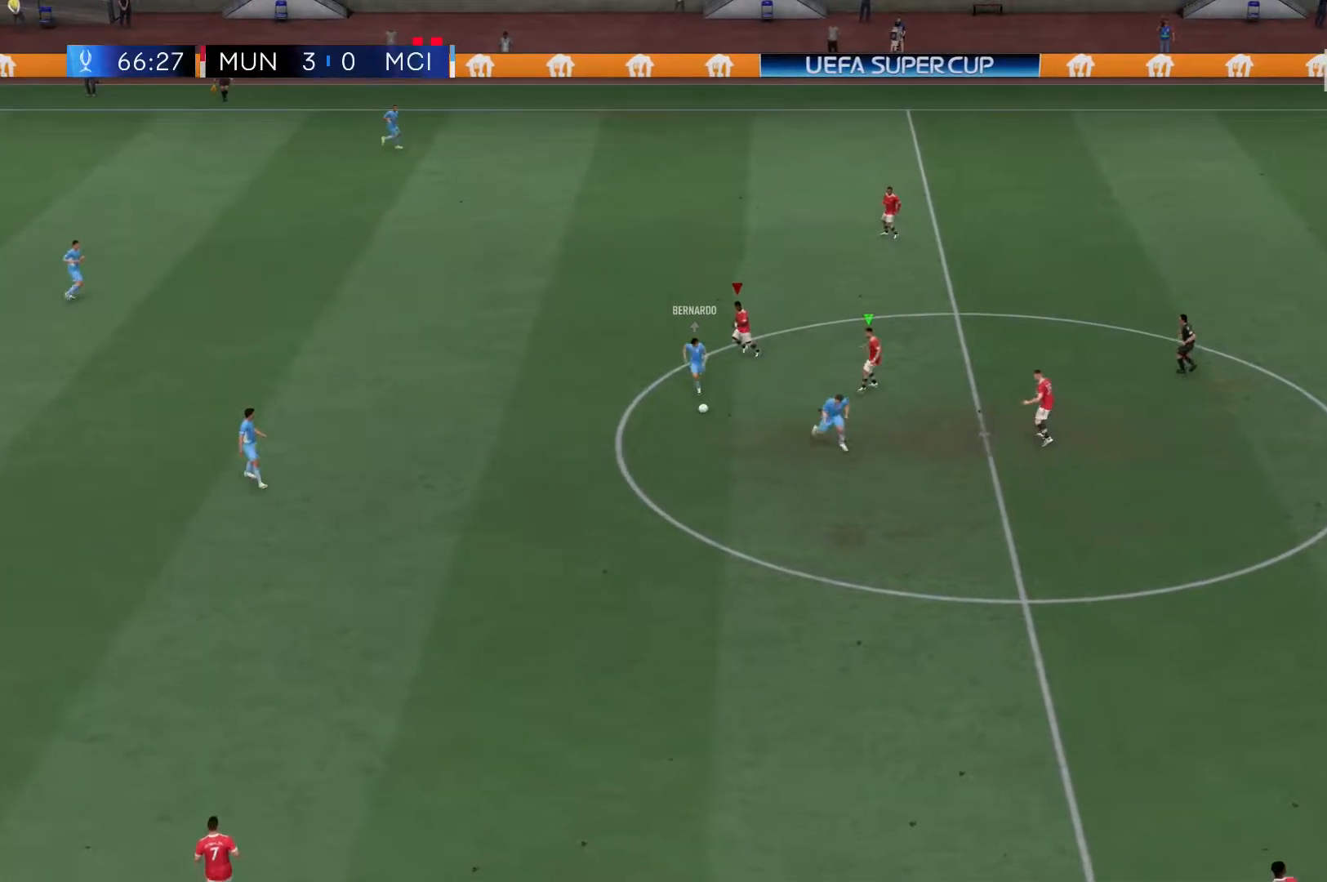
{"buttons": ["R2"], "left_stick": "down", "right_stick": "center", "events": [[283, "left_stick", "down"]]}
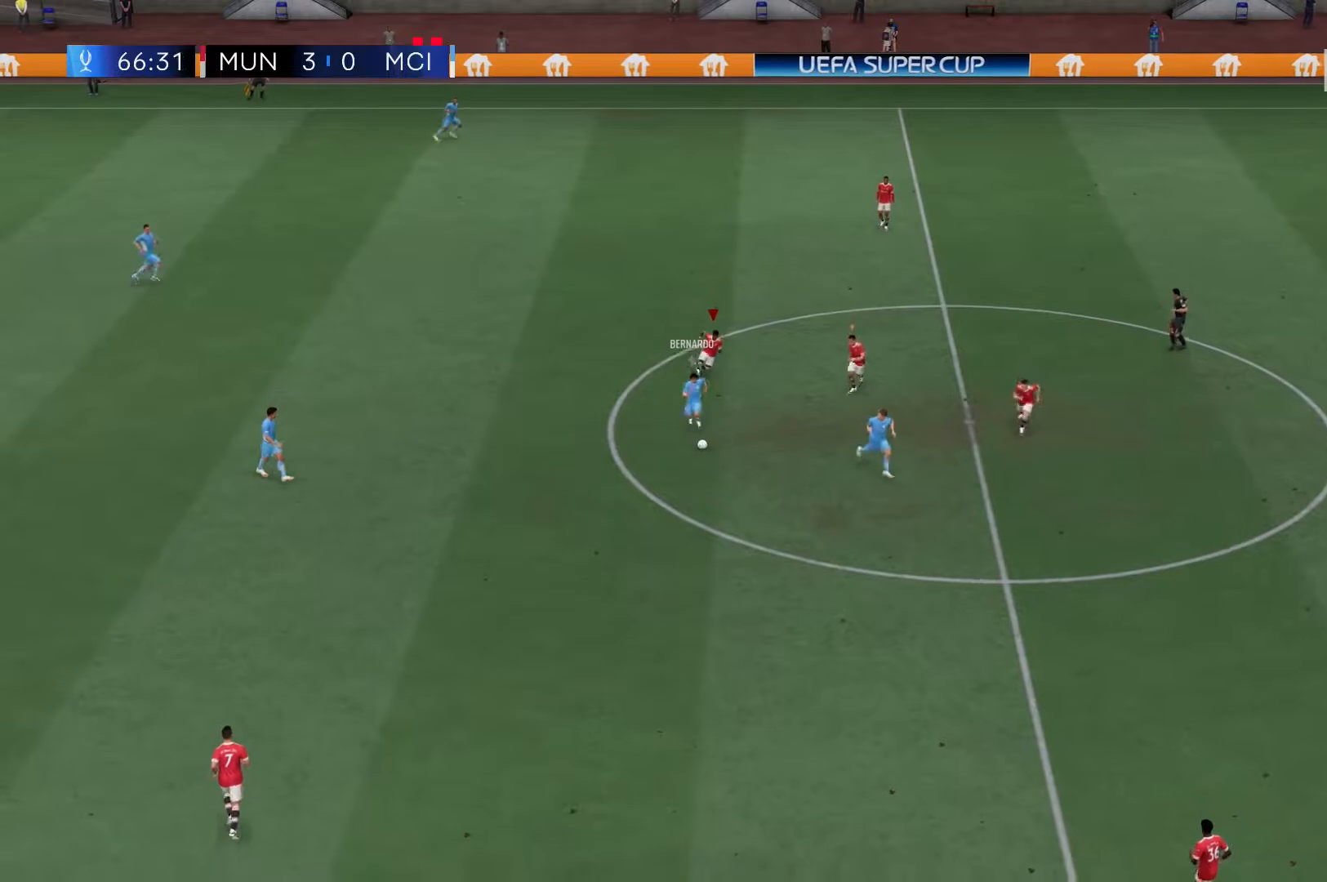
{"buttons": ["R2"], "left_stick": "down", "right_stick": "center", "events": []}
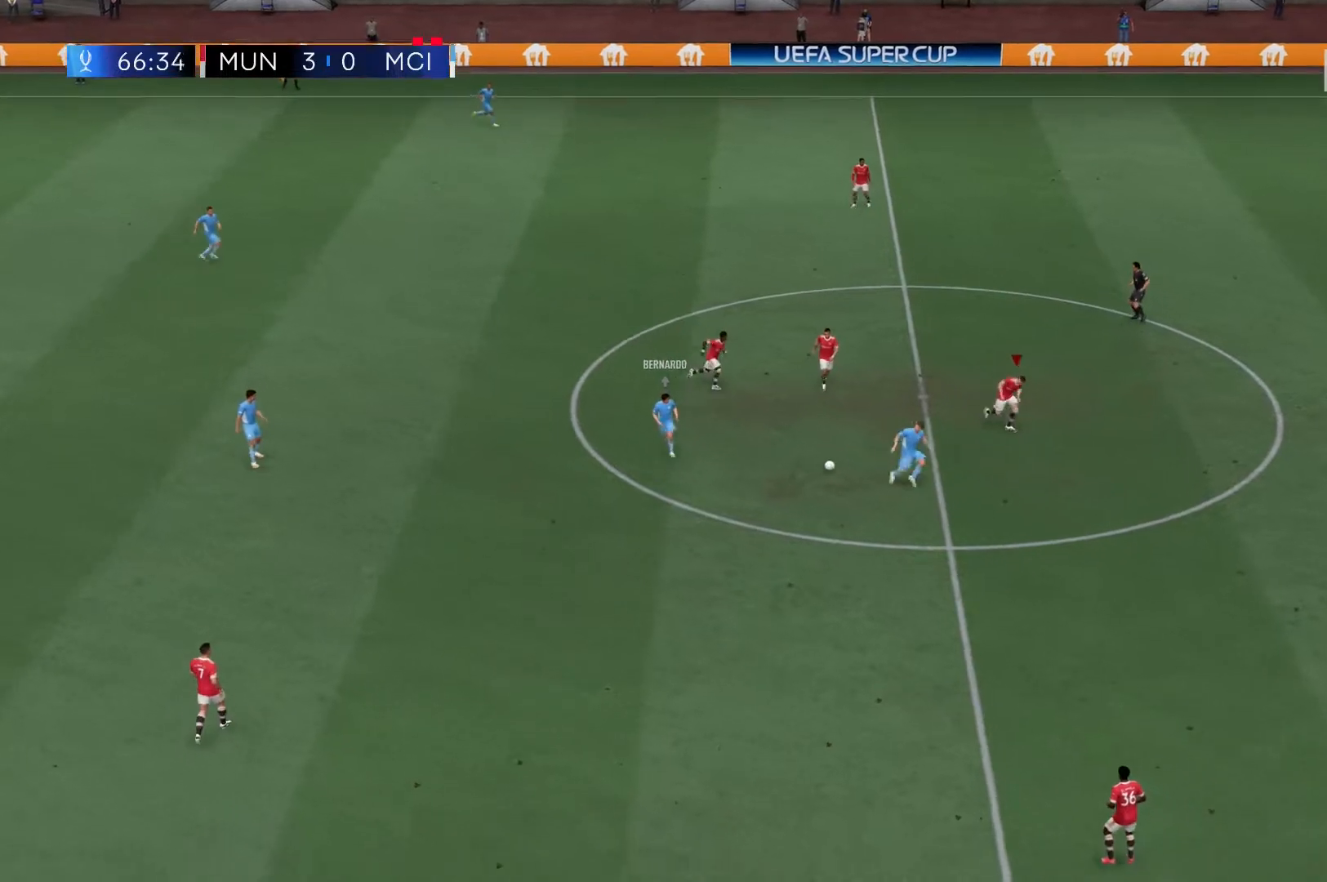
{"buttons": ["R2"], "left_stick": "down", "right_stick": "center", "events": []}
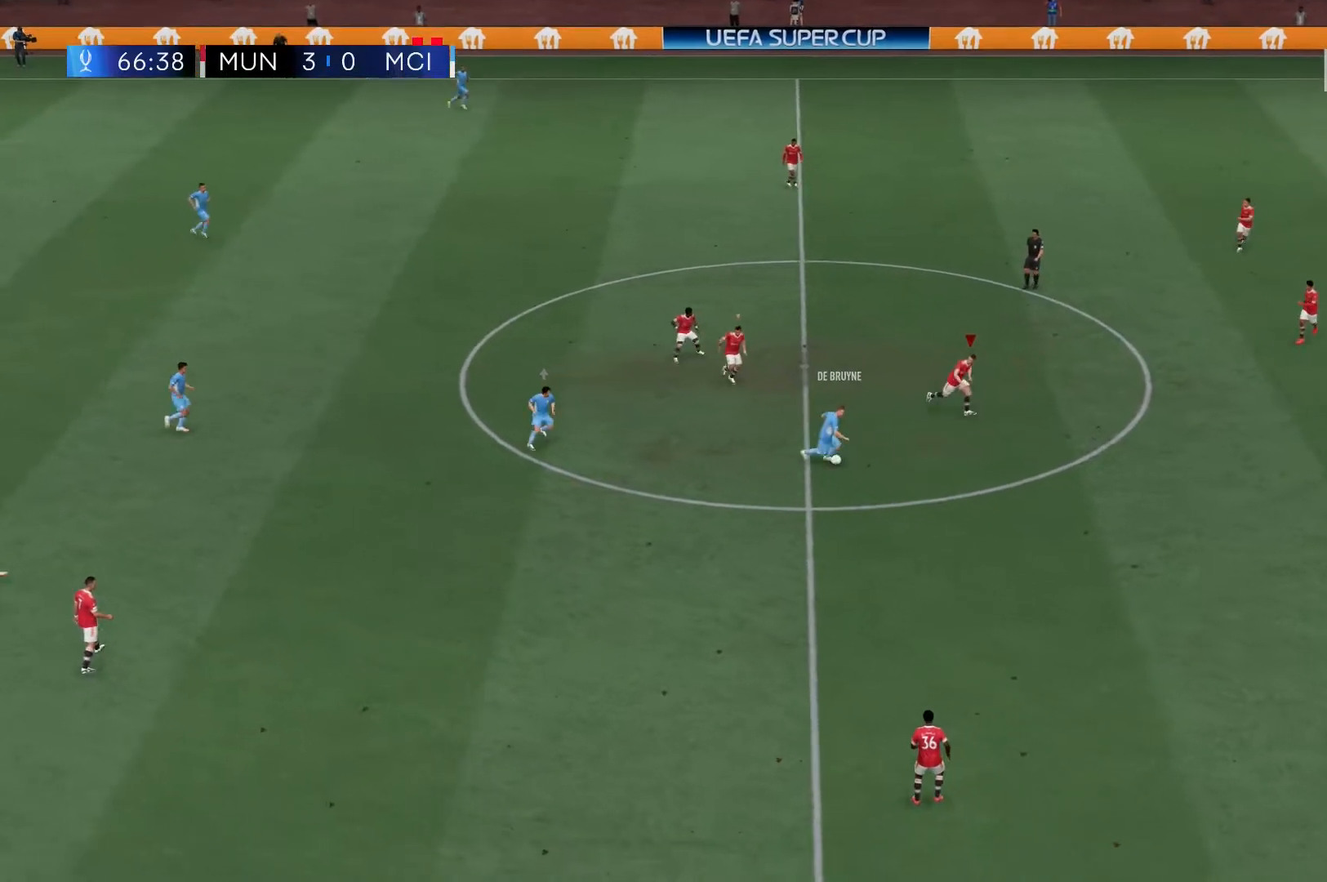
{"buttons": ["L2", "R2"], "left_stick": "down", "right_stick": "center", "events": [[133, "L2", "down"]]}
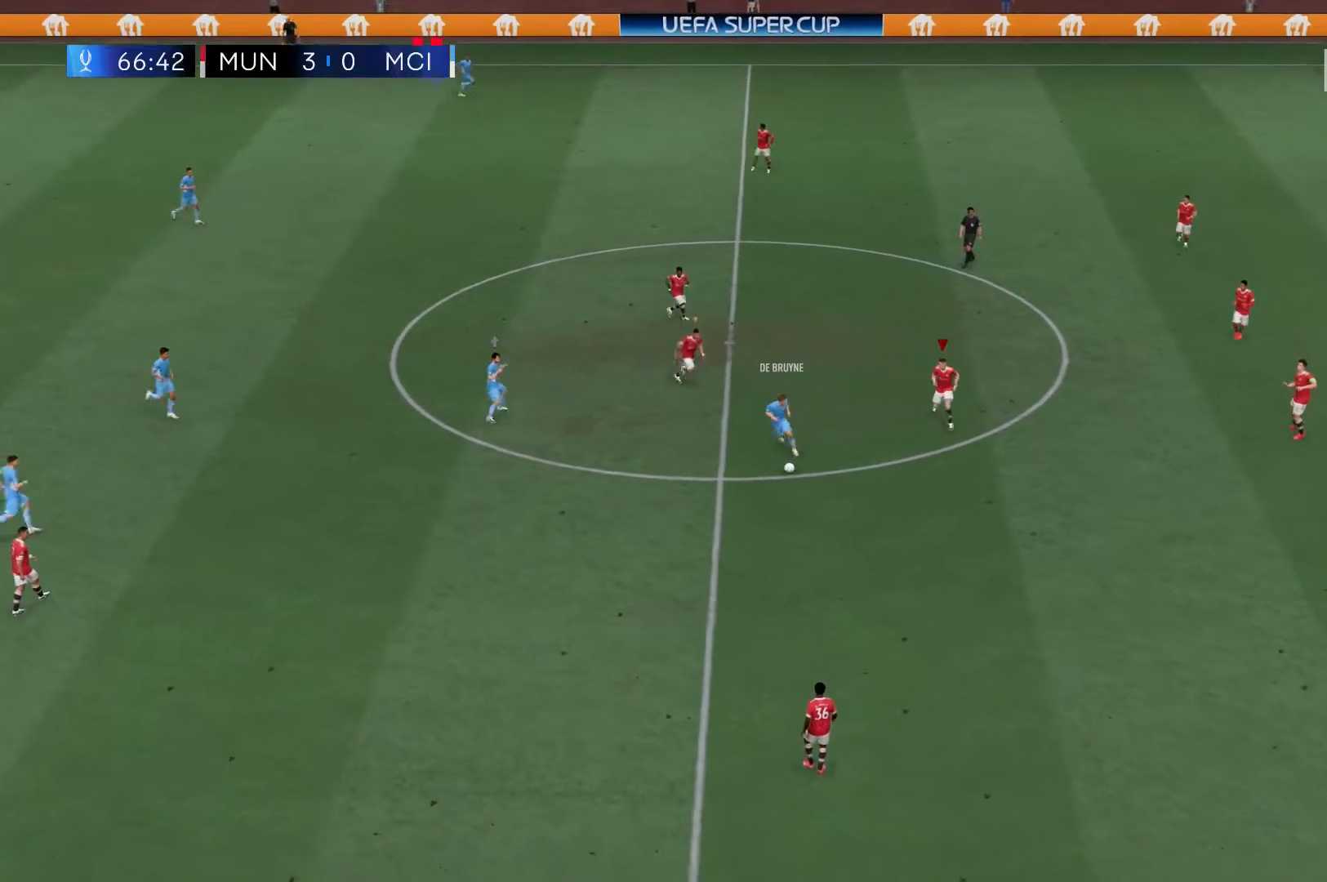
{"buttons": ["L2", "R2"], "left_stick": "down", "right_stick": "center", "events": []}
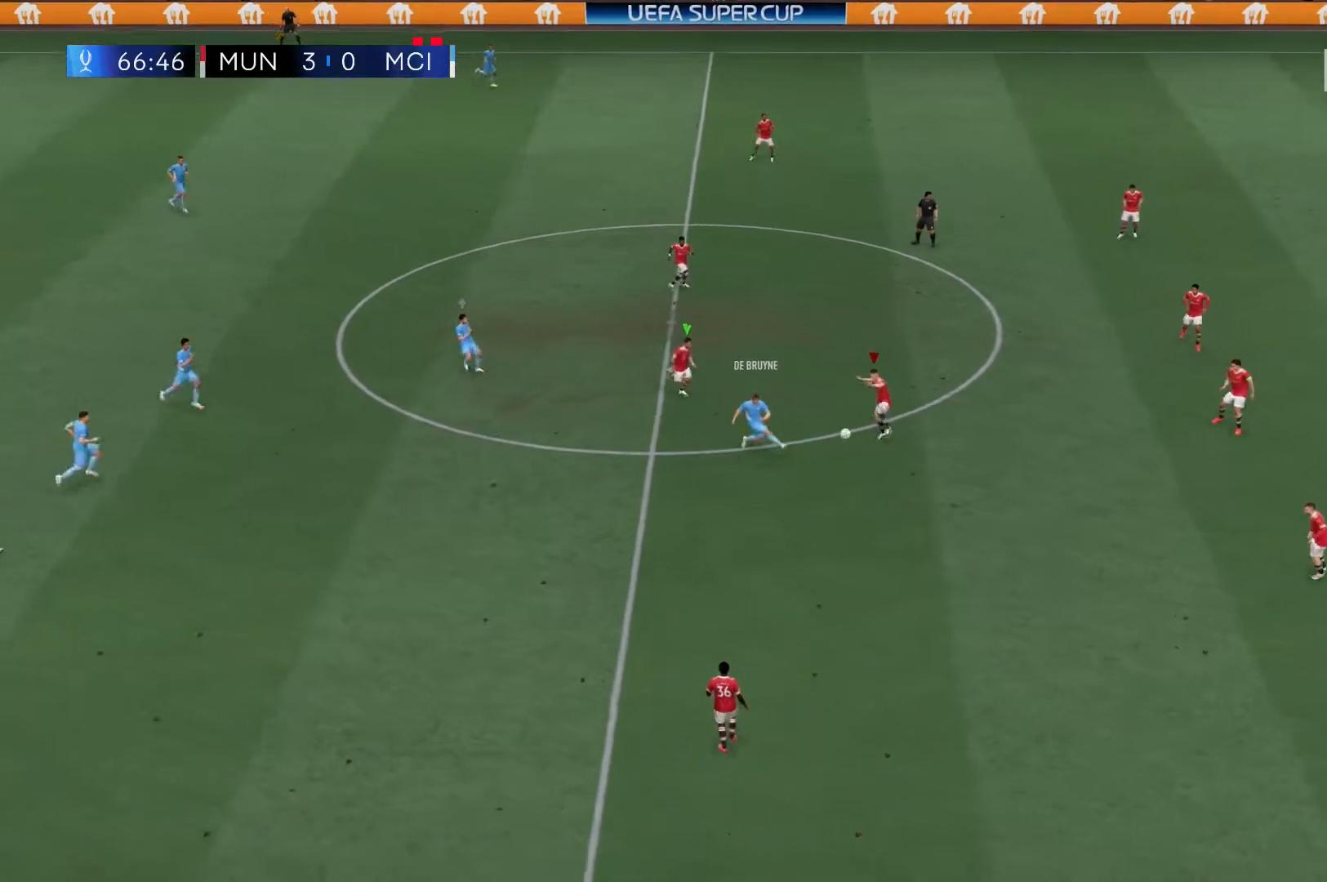
{"buttons": ["R2"], "left_stick": "center", "right_stick": "center", "events": [[350, "L2", "up"], [400, "left_stick", "center"]]}
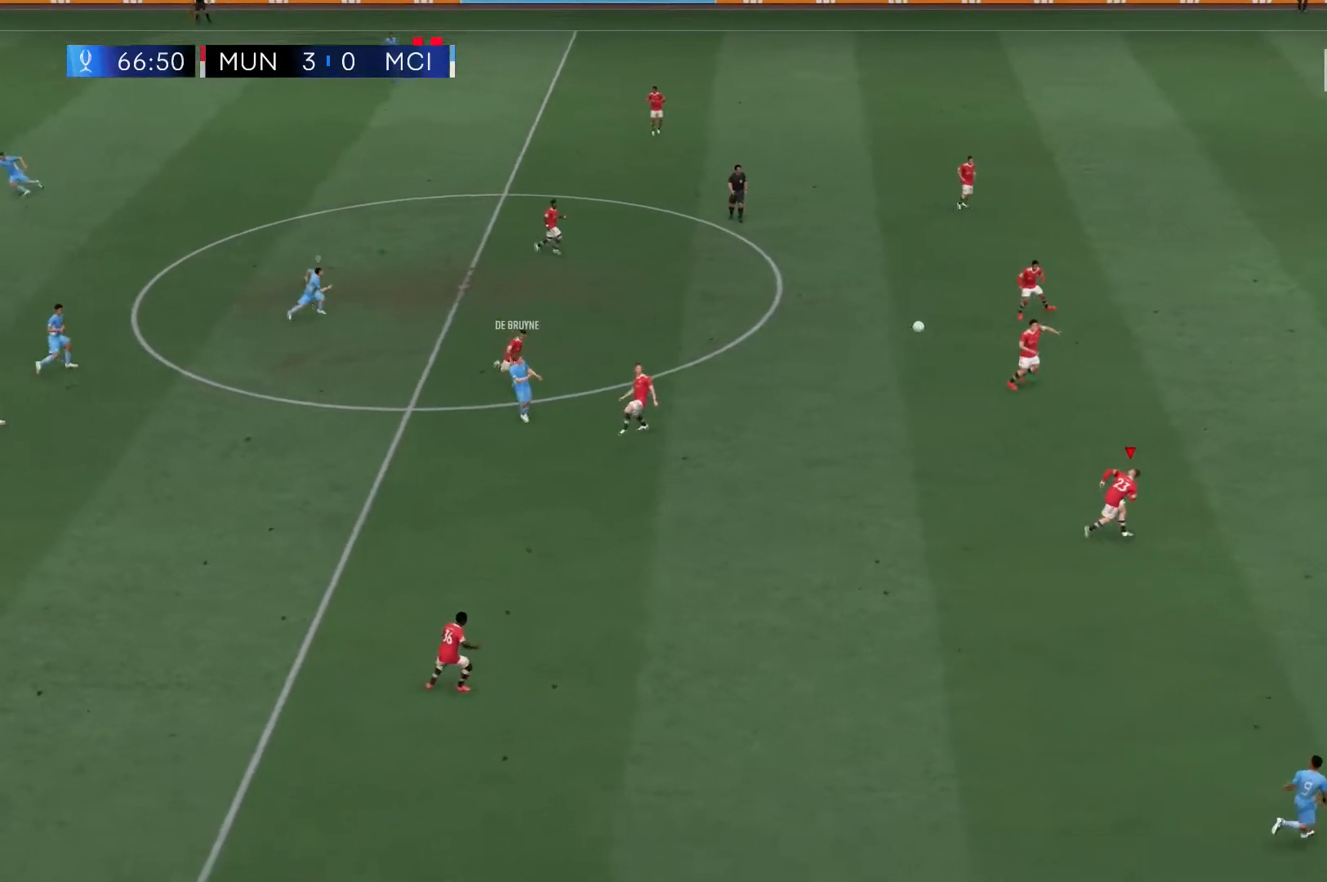
{"buttons": ["R2"], "left_stick": "center", "right_stick": "center", "events": []}
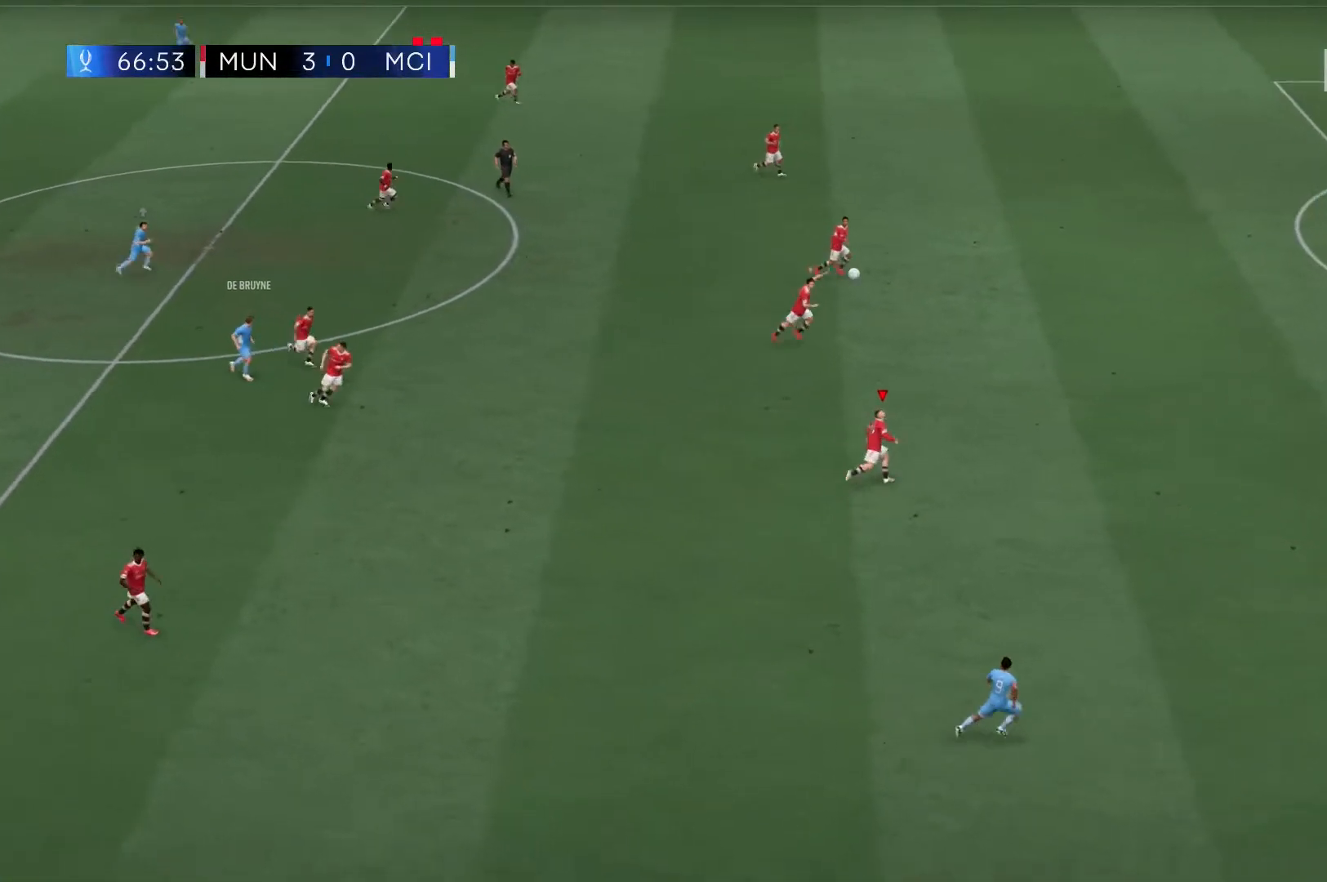
{"buttons": ["R2"], "left_stick": "center", "right_stick": "center", "events": []}
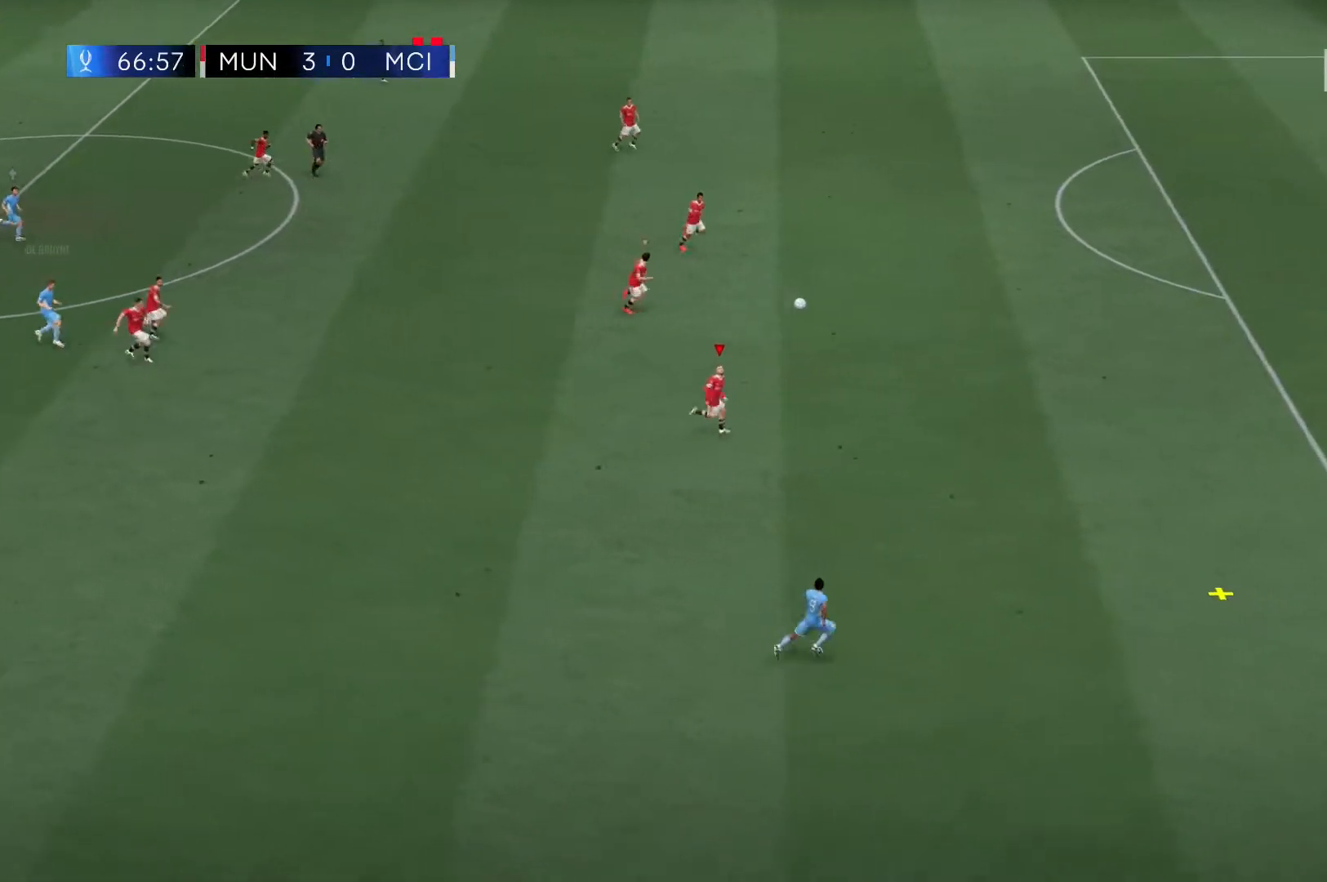
{"buttons": ["R2"], "left_stick": "center", "right_stick": "center", "events": []}
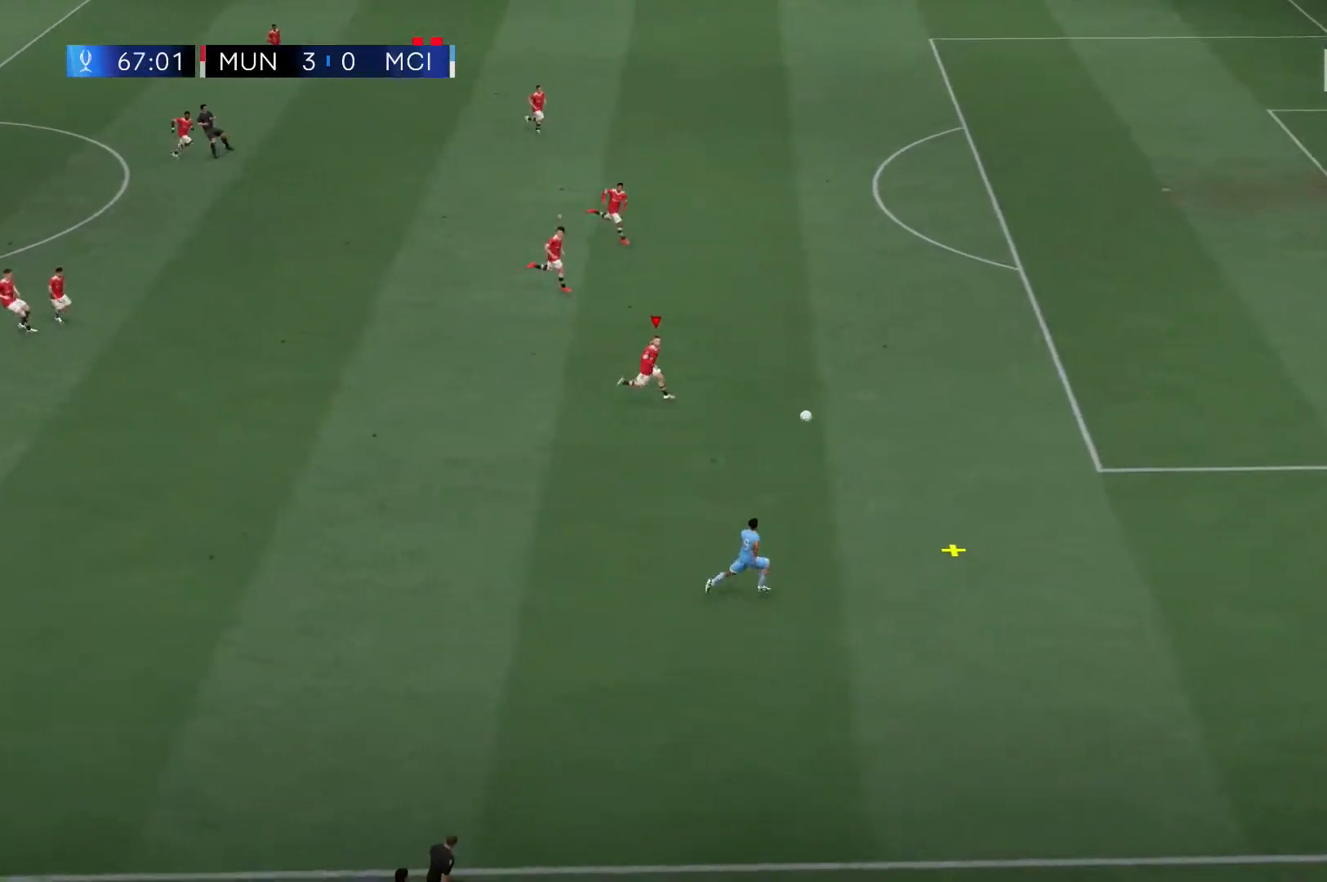
{"buttons": ["R2"], "left_stick": "center", "right_stick": "center", "events": []}
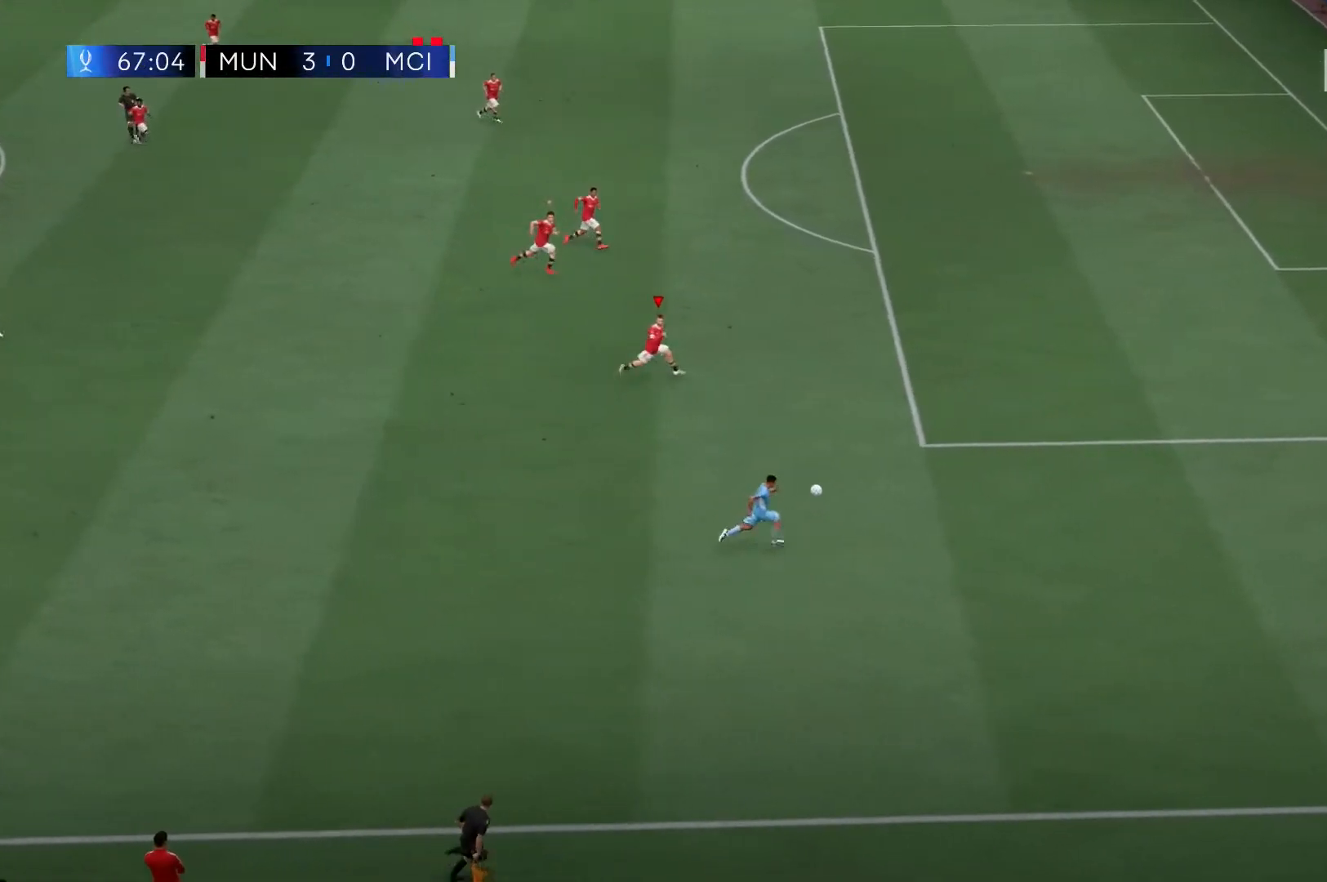
{"buttons": ["R2"], "left_stick": "center", "right_stick": "center", "events": []}
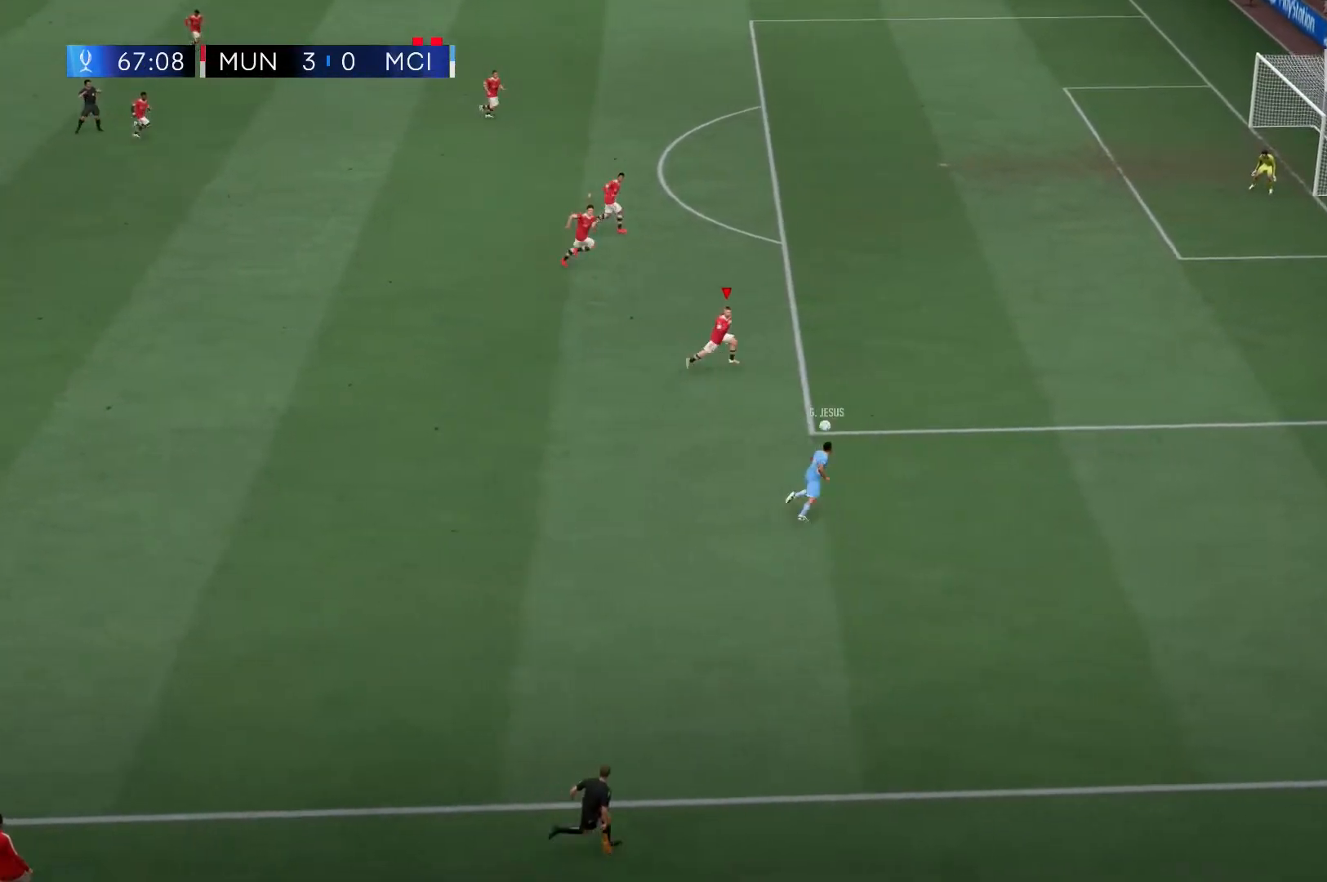
{"buttons": ["R2"], "left_stick": "down", "right_stick": "center"}
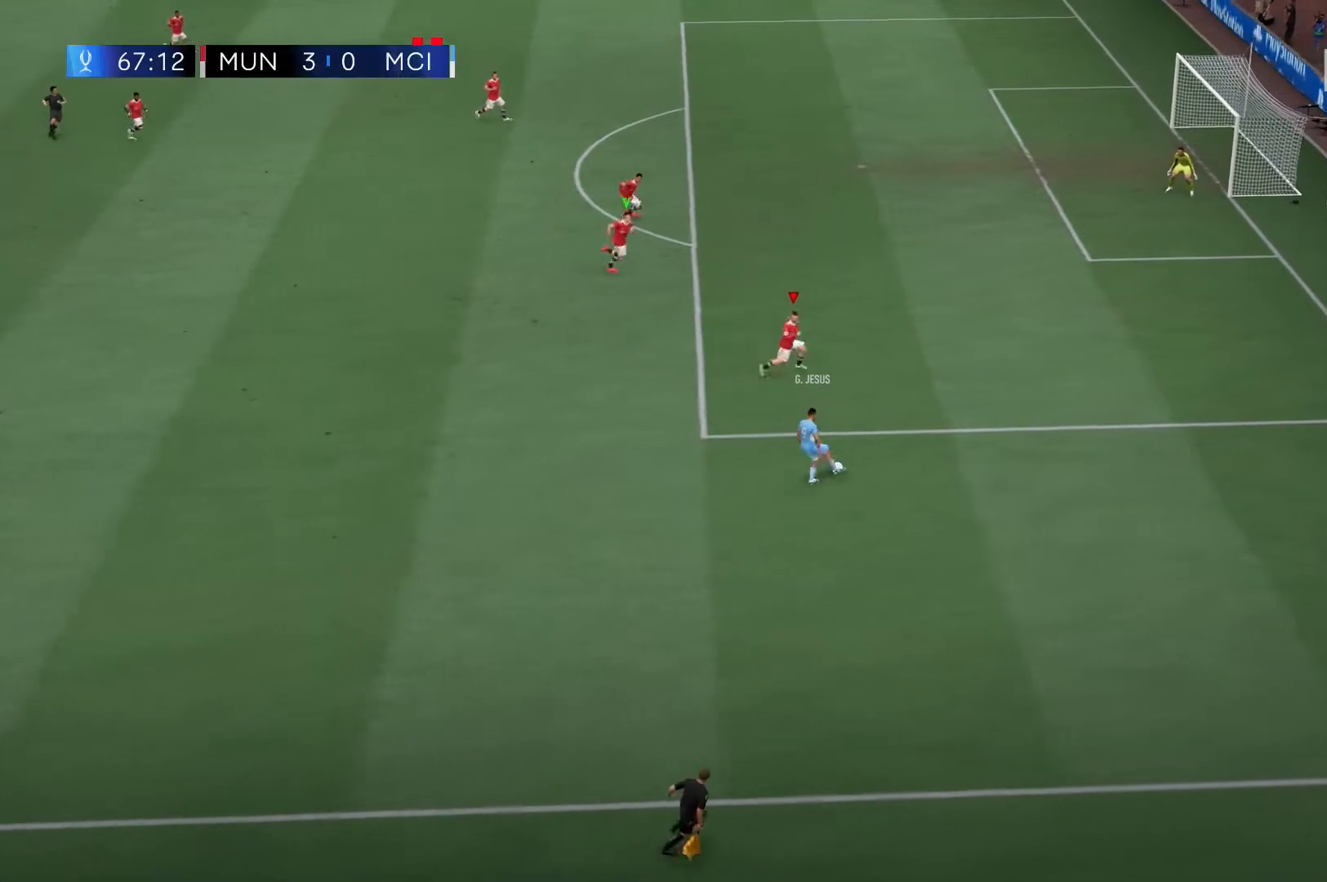
{"buttons": ["R2"], "left_stick": "left", "right_stick": "center", "events": [[67, "L2", "down"], [350, "left_stick", "down-left"], [450, "L2", "up"], [450, "left_stick", "left"]]}